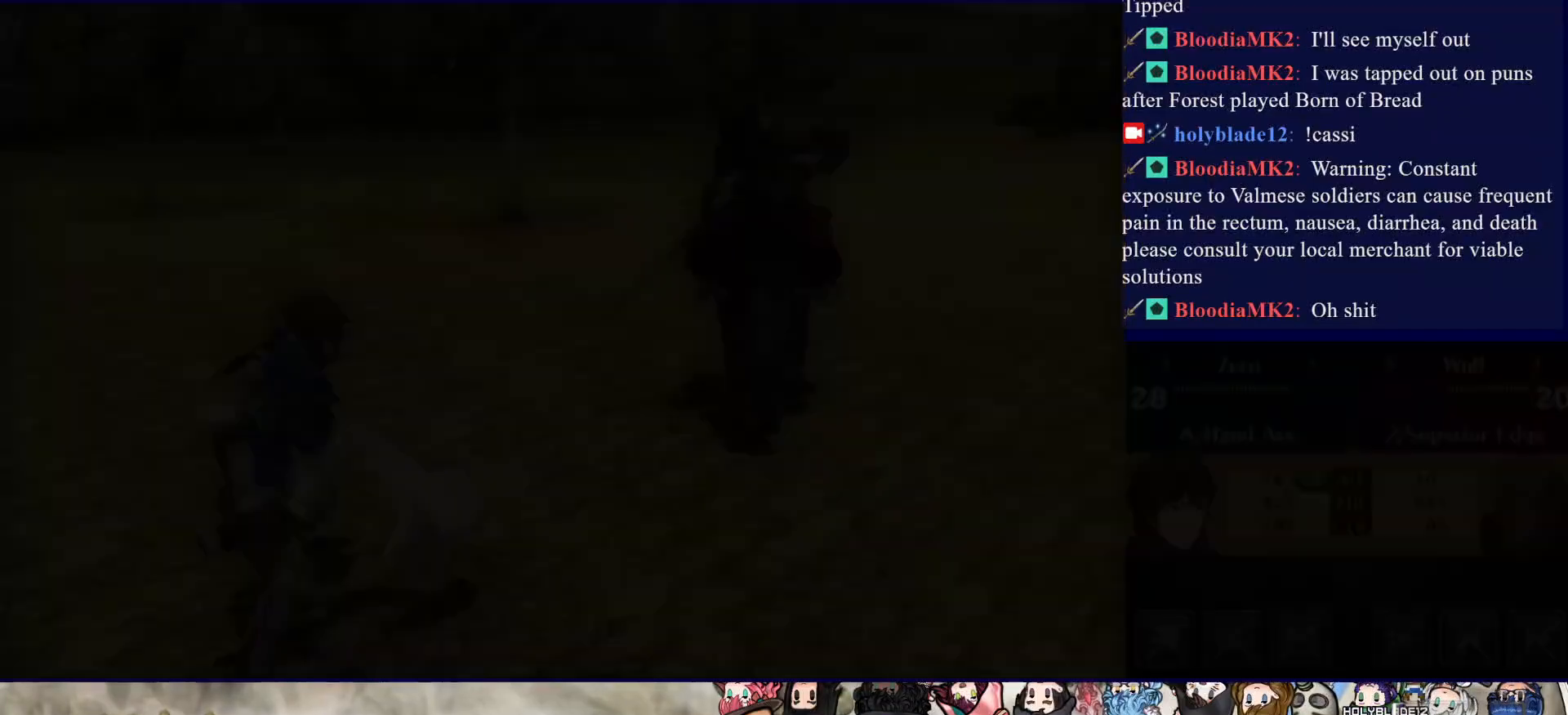
Gameplay with a controller (PlayStation layout); each line is a JSON object with the inputs held at the frame after it. "events" lists button and stick changes between this image and that frame as [ms after this image, input, new state], when the widget could be followed in between. Not read: L3 R3 left_stick right_stick.
{"buttons": ["CIRCLE"], "events": []}
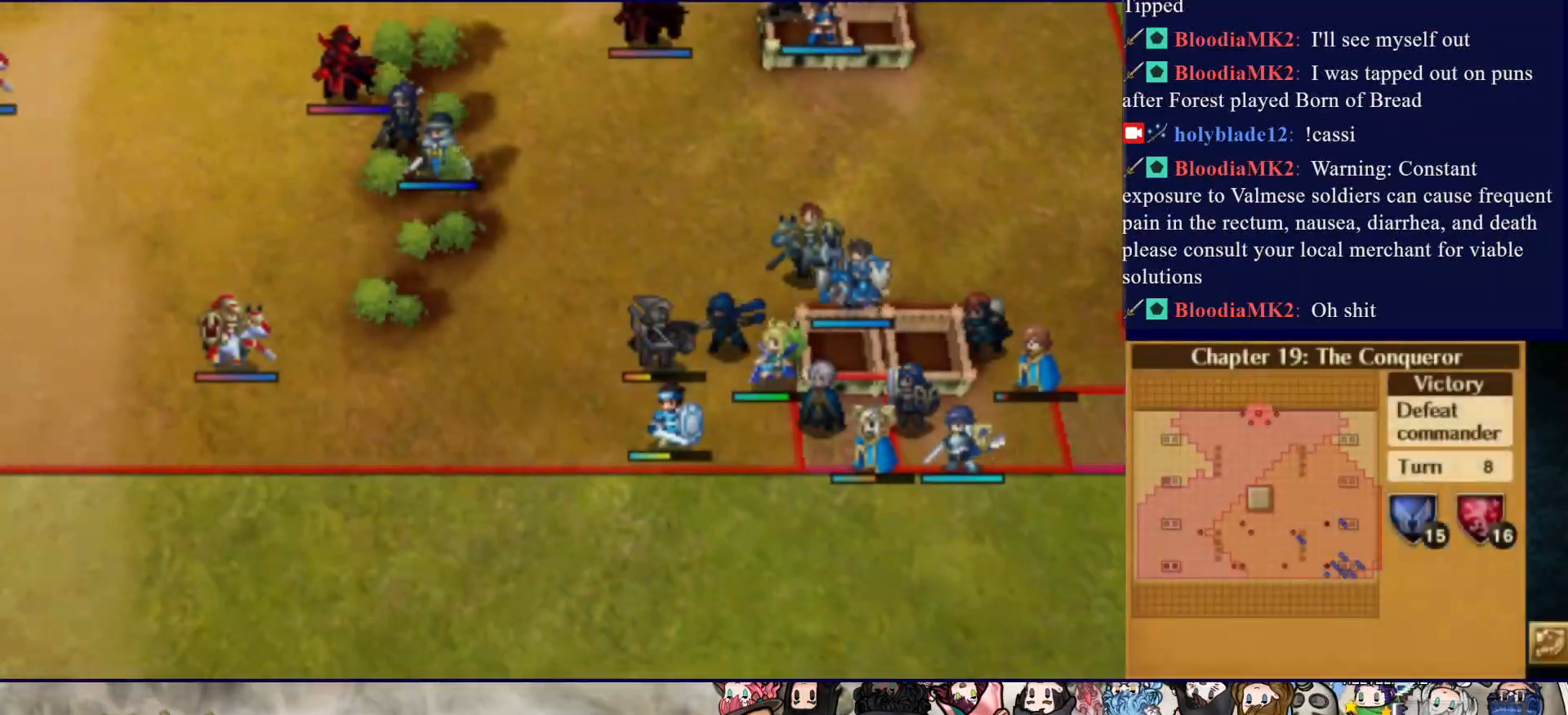
{"buttons": ["CIRCLE"], "events": []}
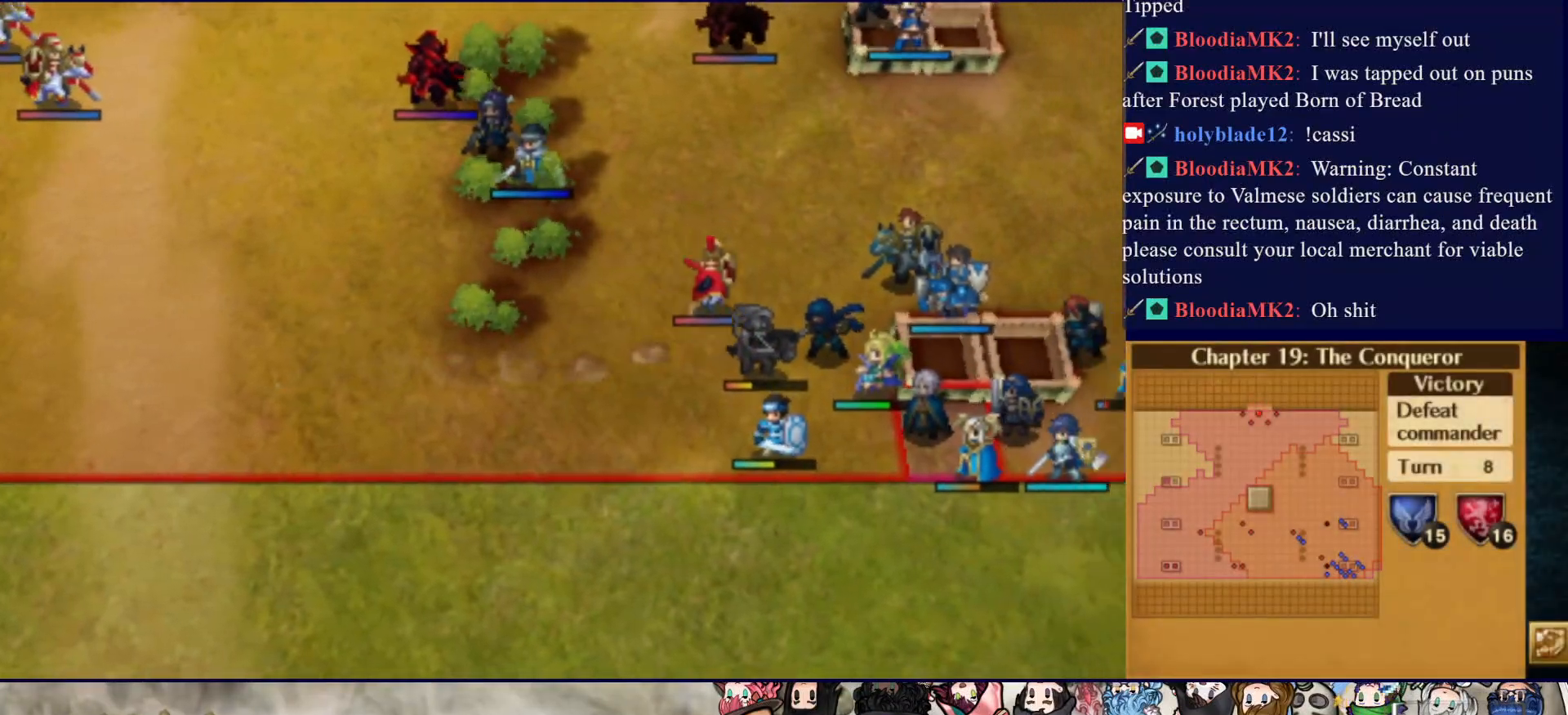
{"buttons": ["CIRCLE"], "events": []}
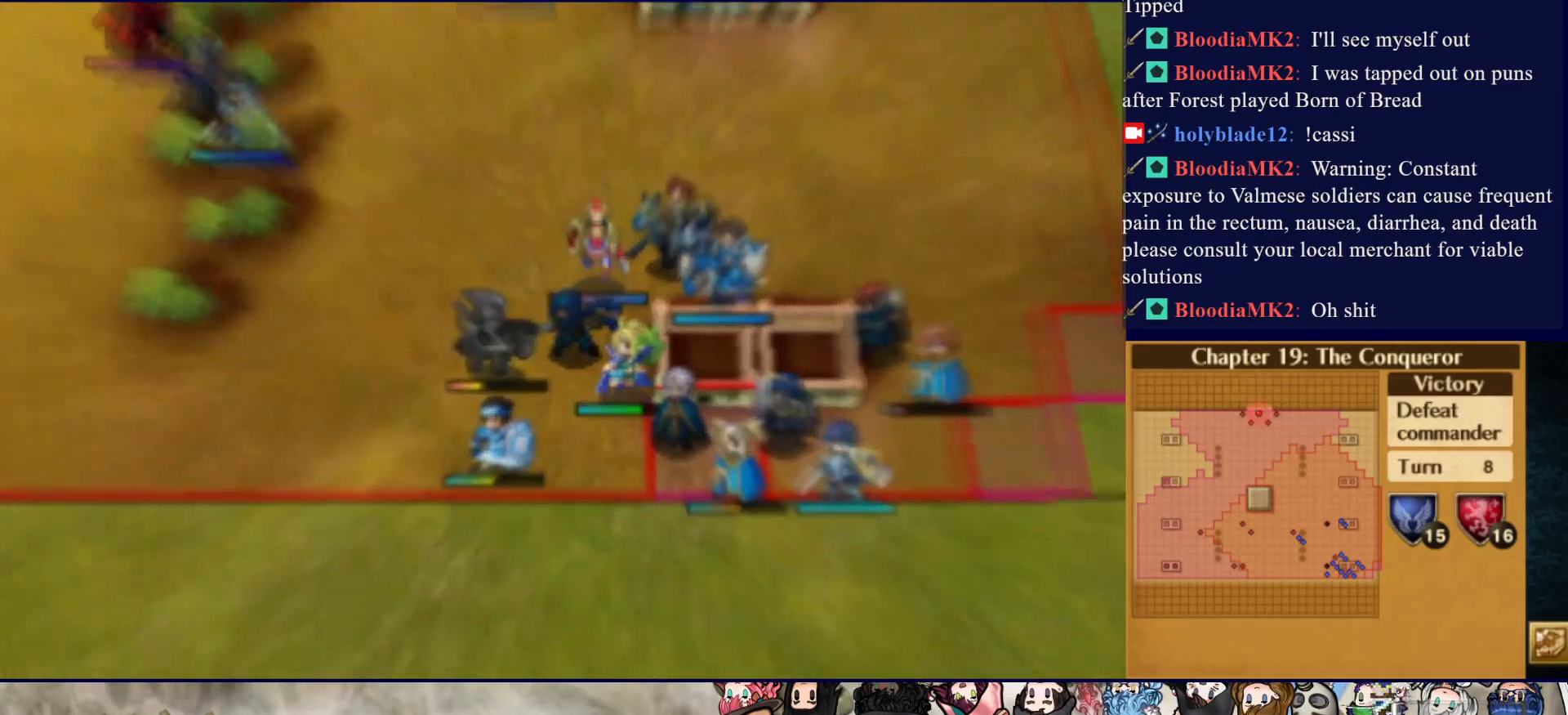
{"buttons": [], "events": [[150, "CIRCLE", "up"]]}
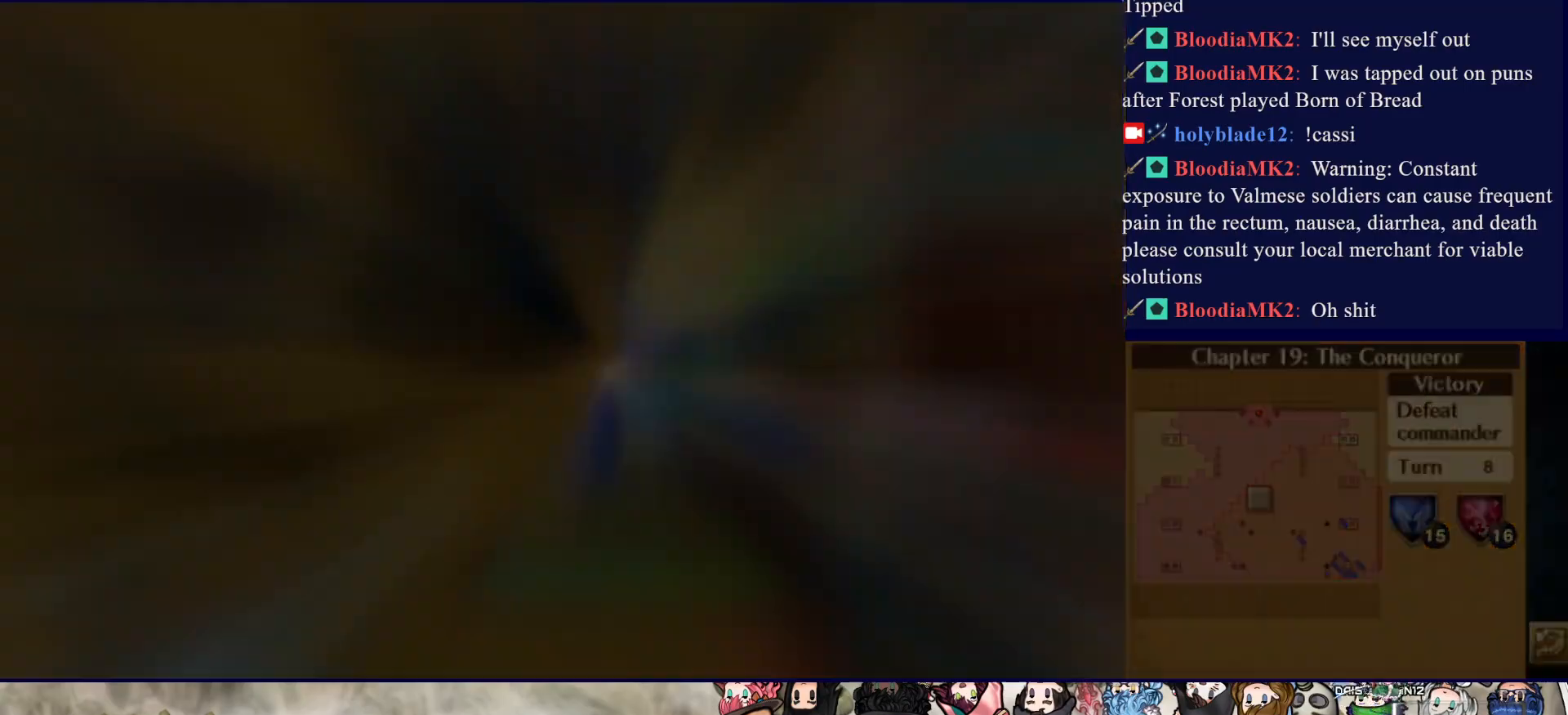
{"buttons": [], "events": []}
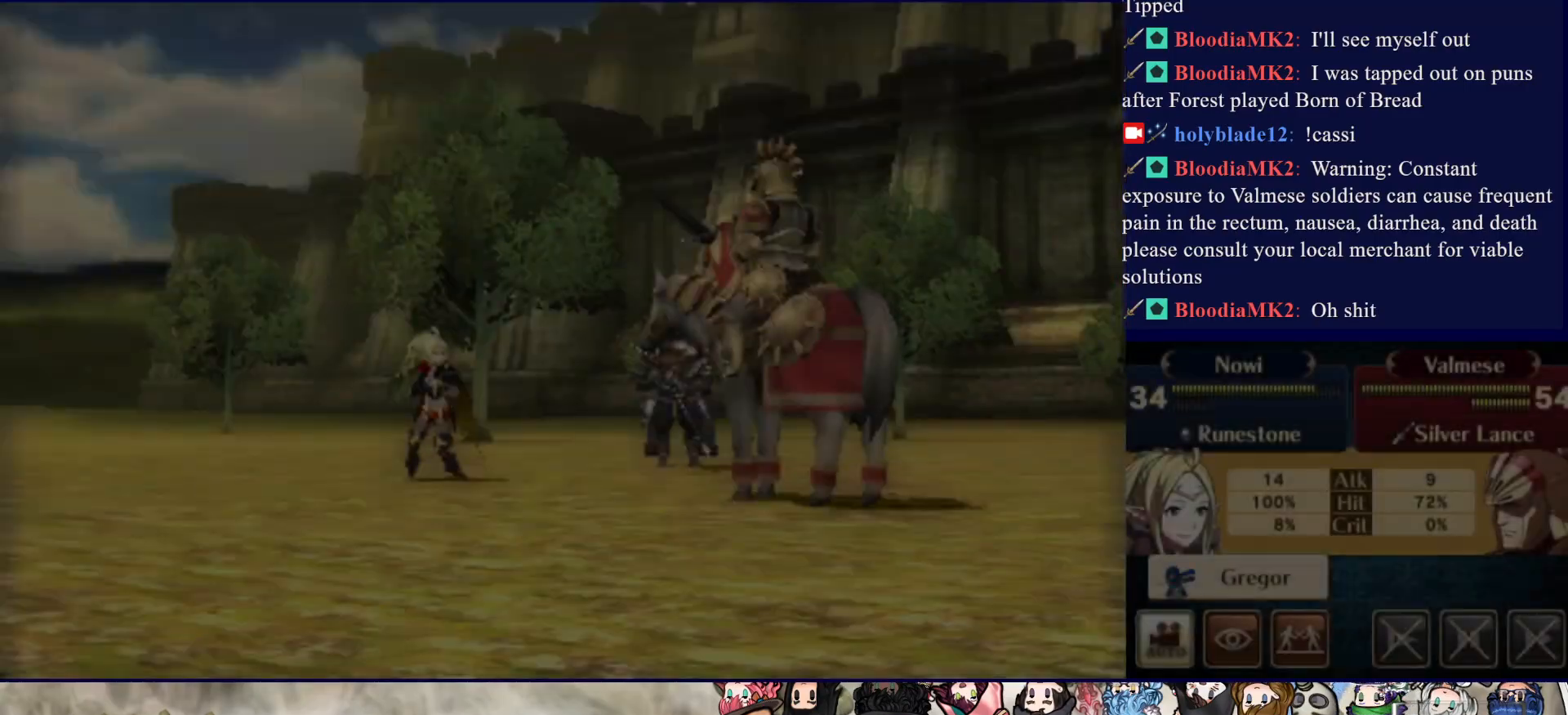
{"buttons": ["CIRCLE"], "events": [[233, "CIRCLE", "down"]]}
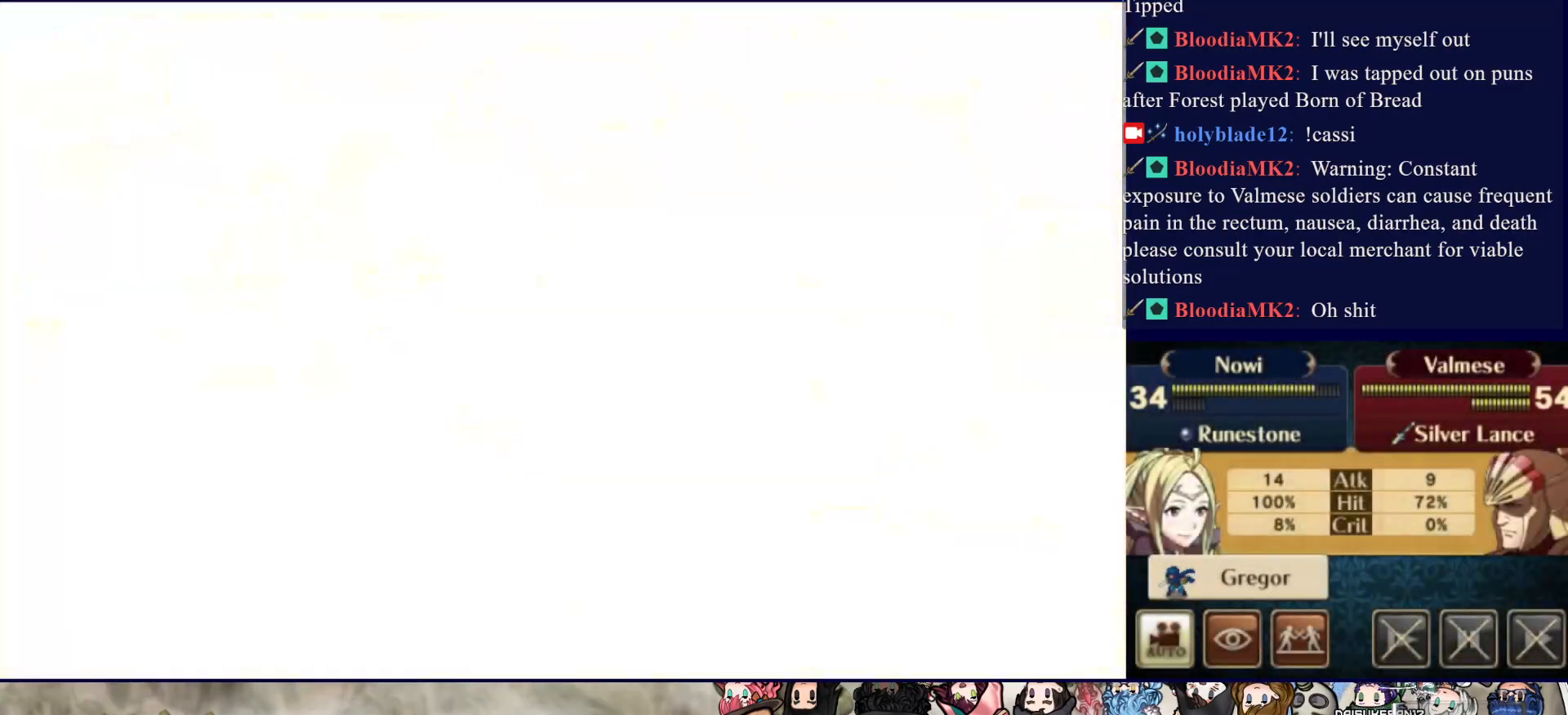
{"buttons": ["CIRCLE"], "events": []}
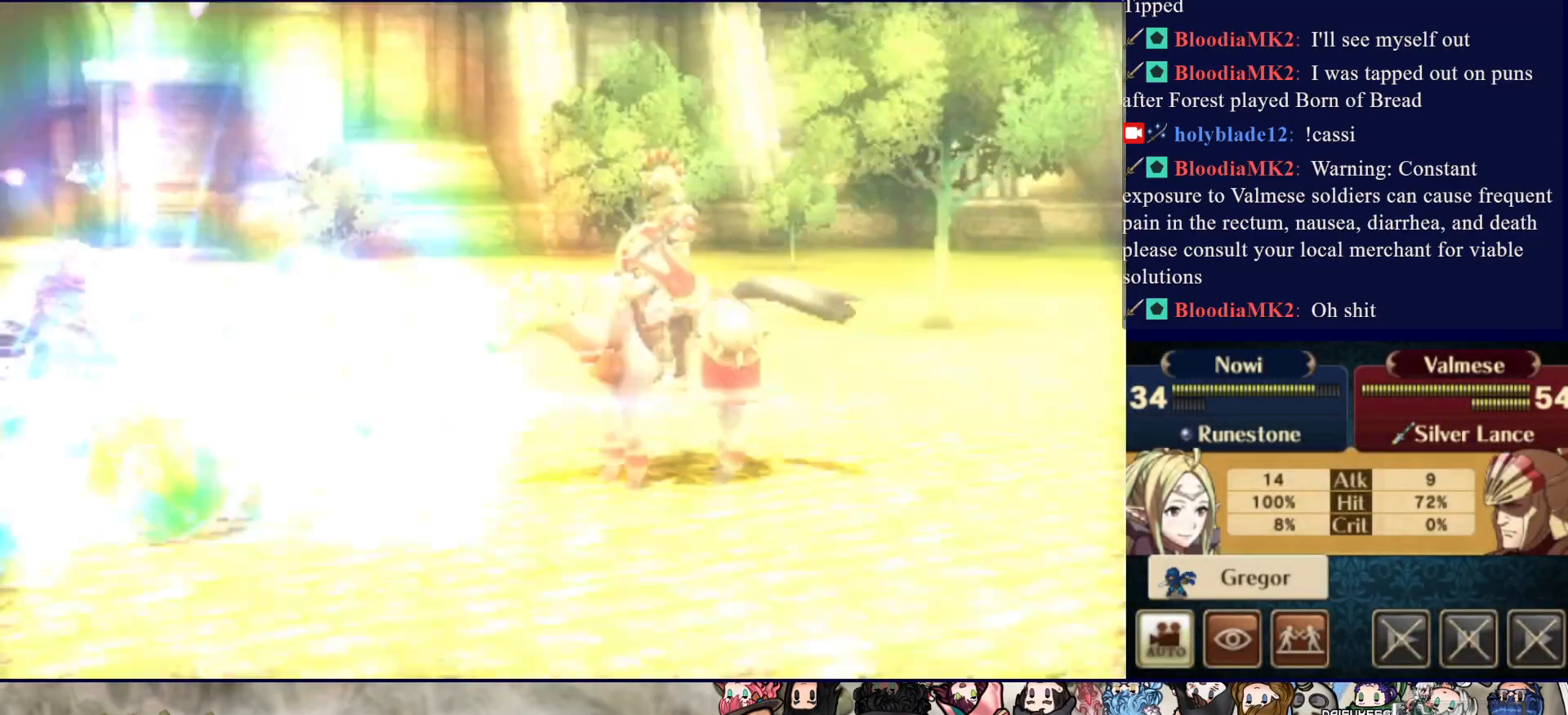
{"buttons": ["CIRCLE"], "events": []}
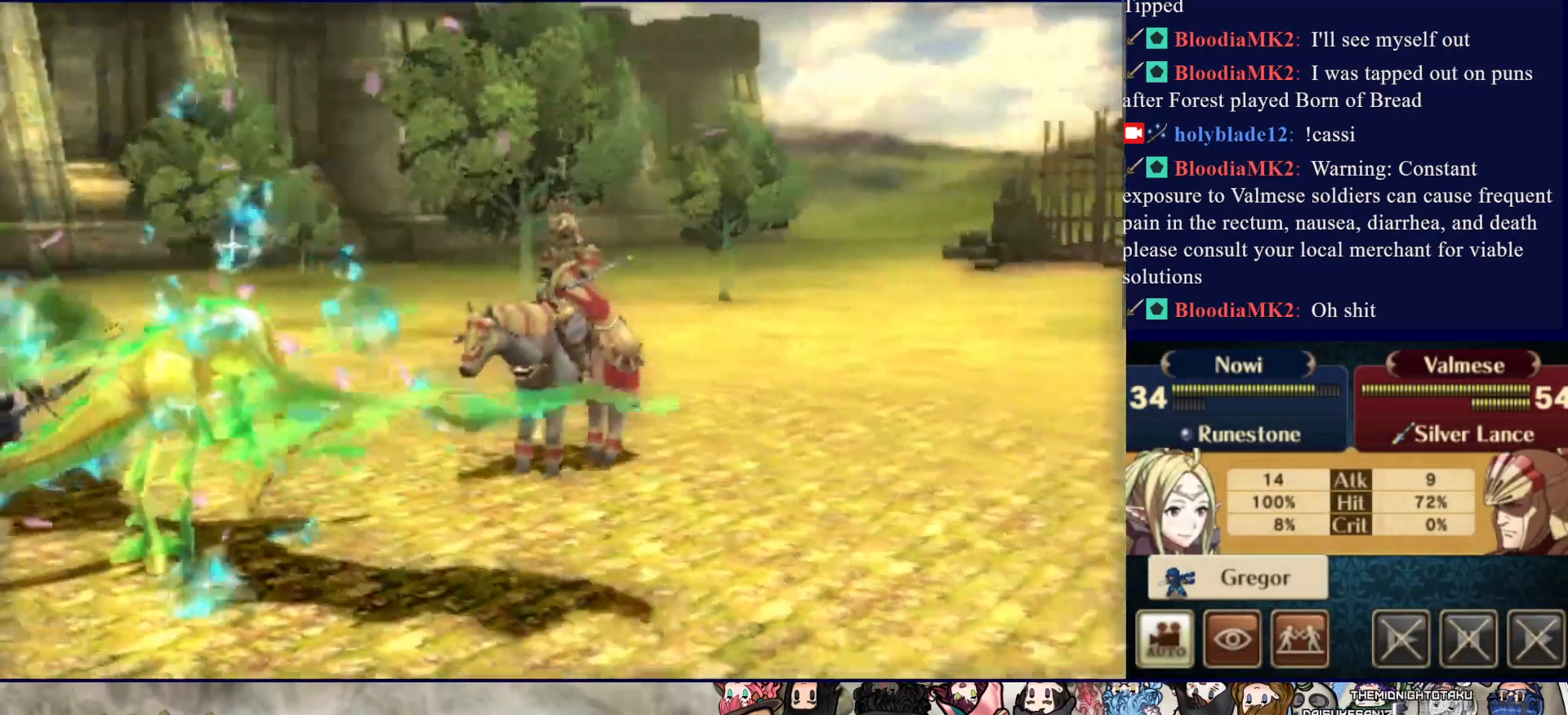
{"buttons": ["CIRCLE"], "events": []}
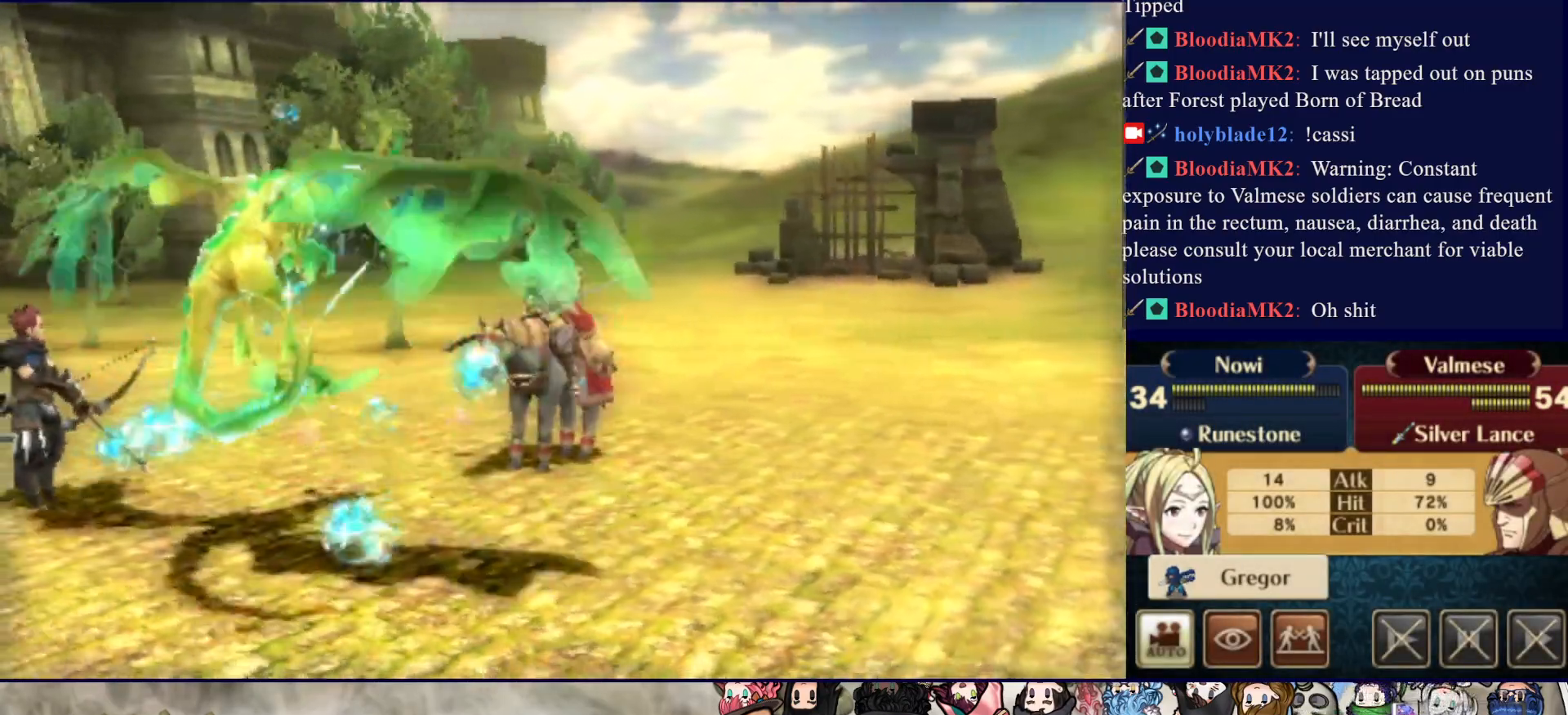
{"buttons": ["CIRCLE"], "events": []}
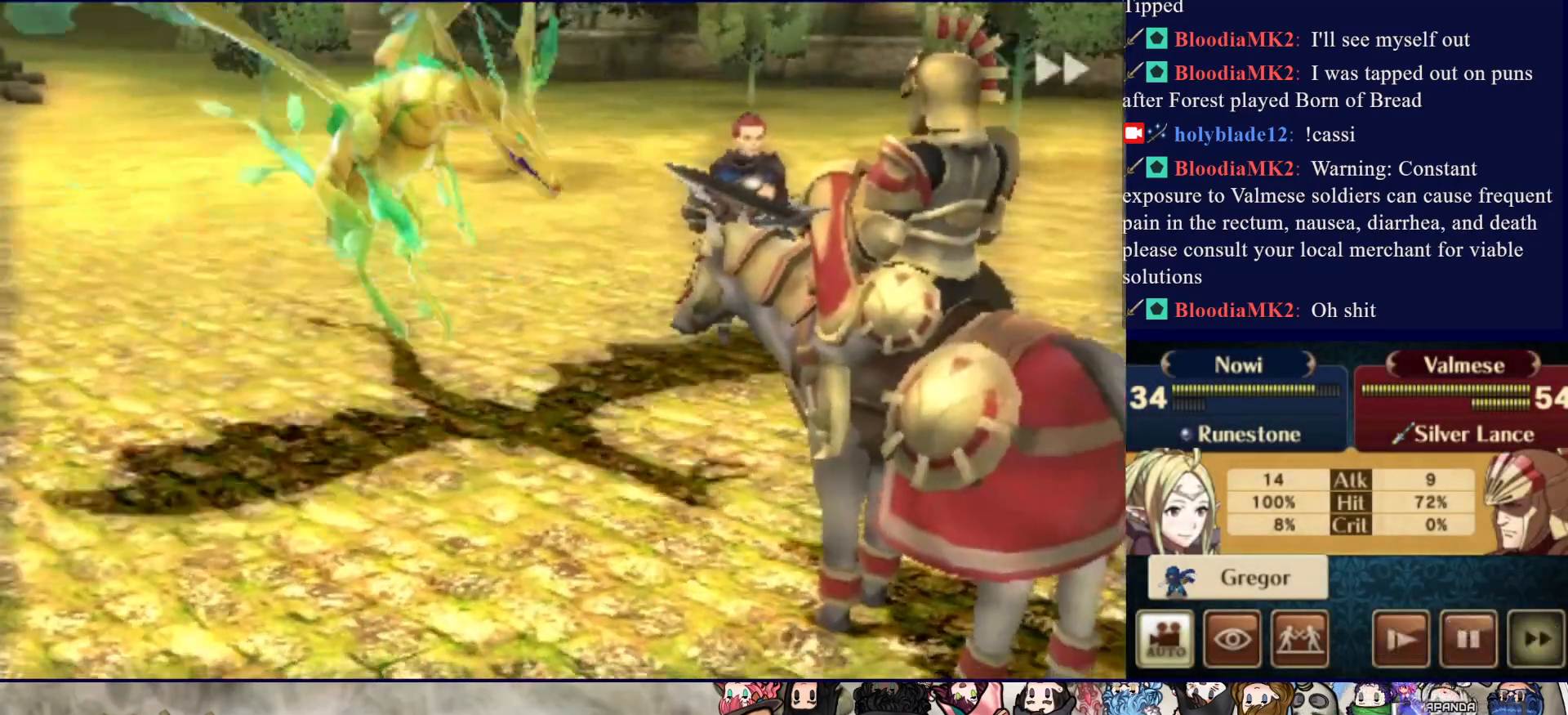
{"buttons": ["CIRCLE"], "events": []}
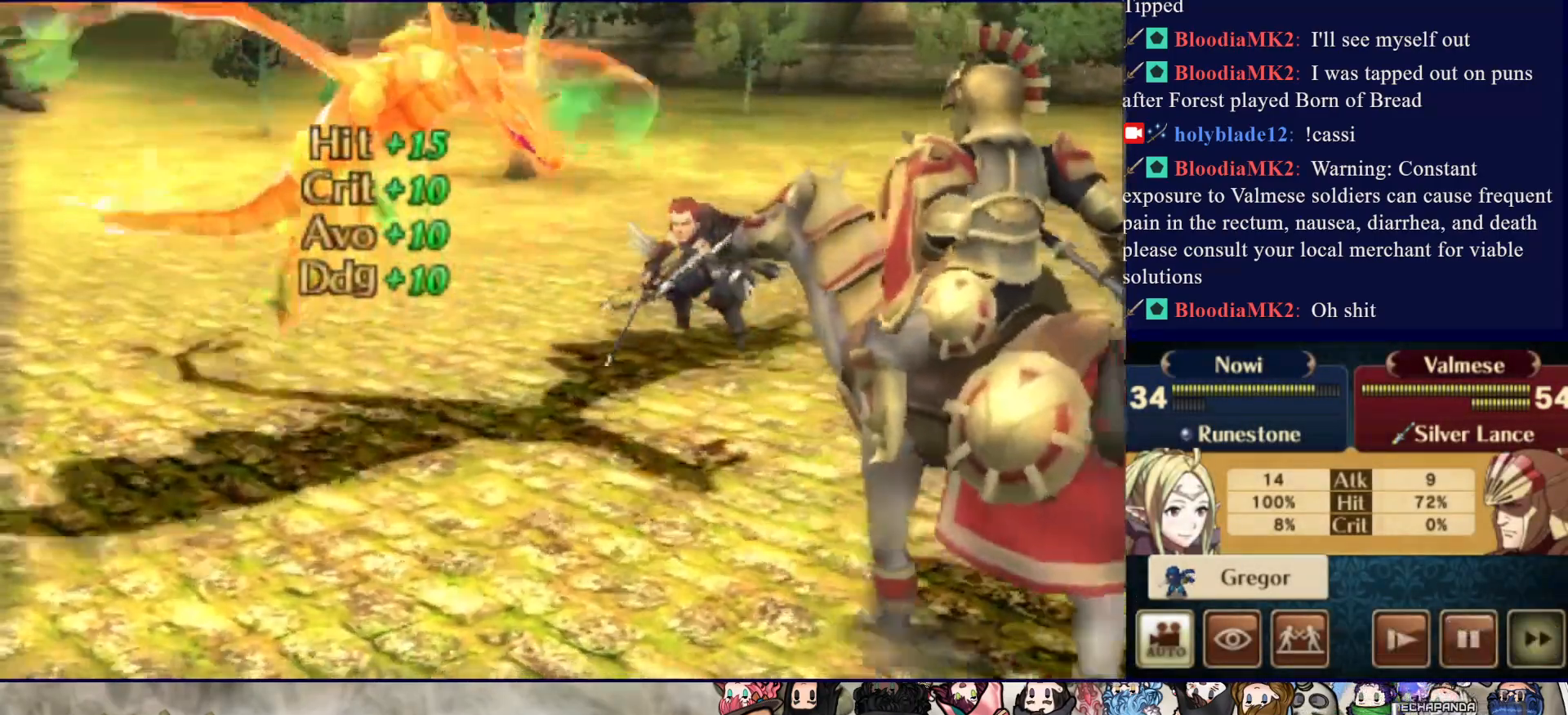
{"buttons": ["CIRCLE"], "events": []}
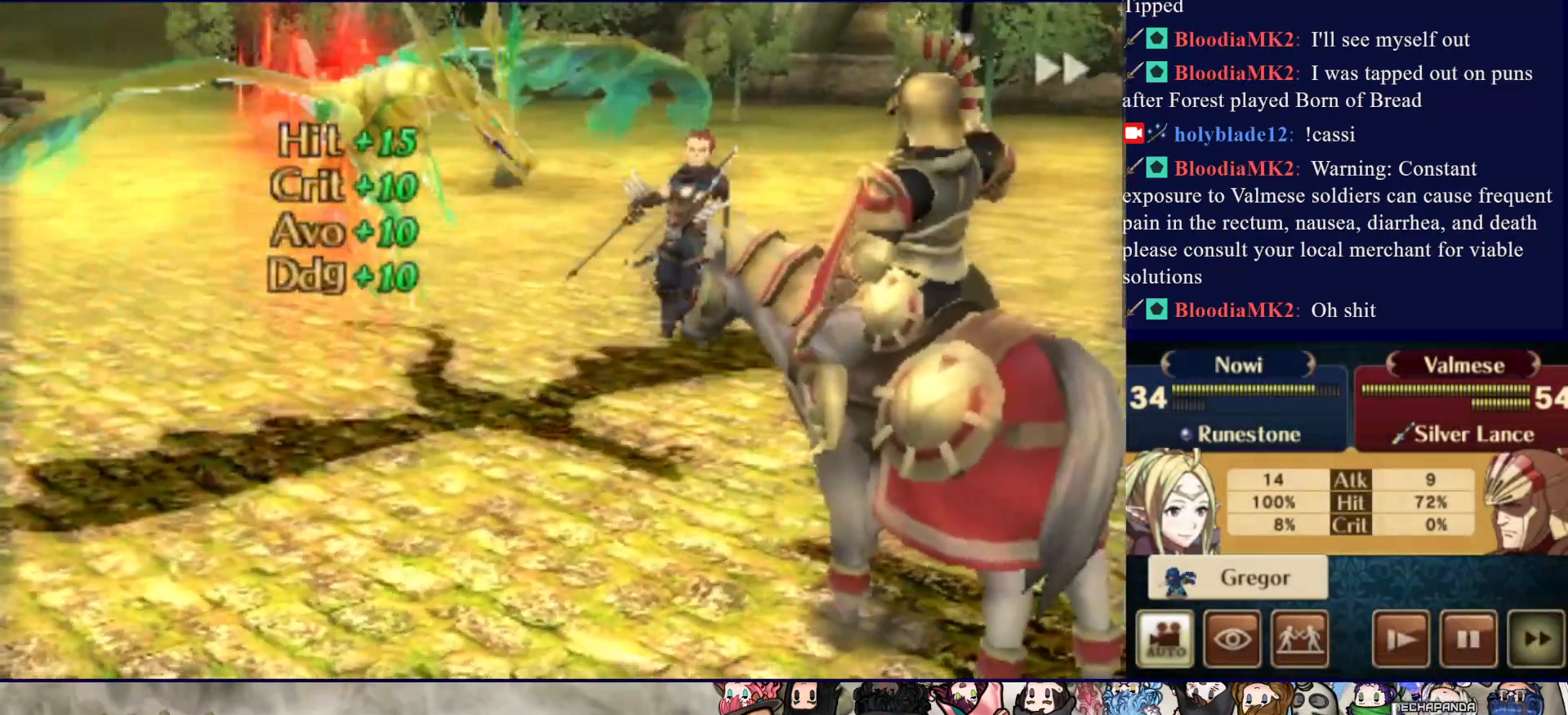
{"buttons": ["CIRCLE"], "events": []}
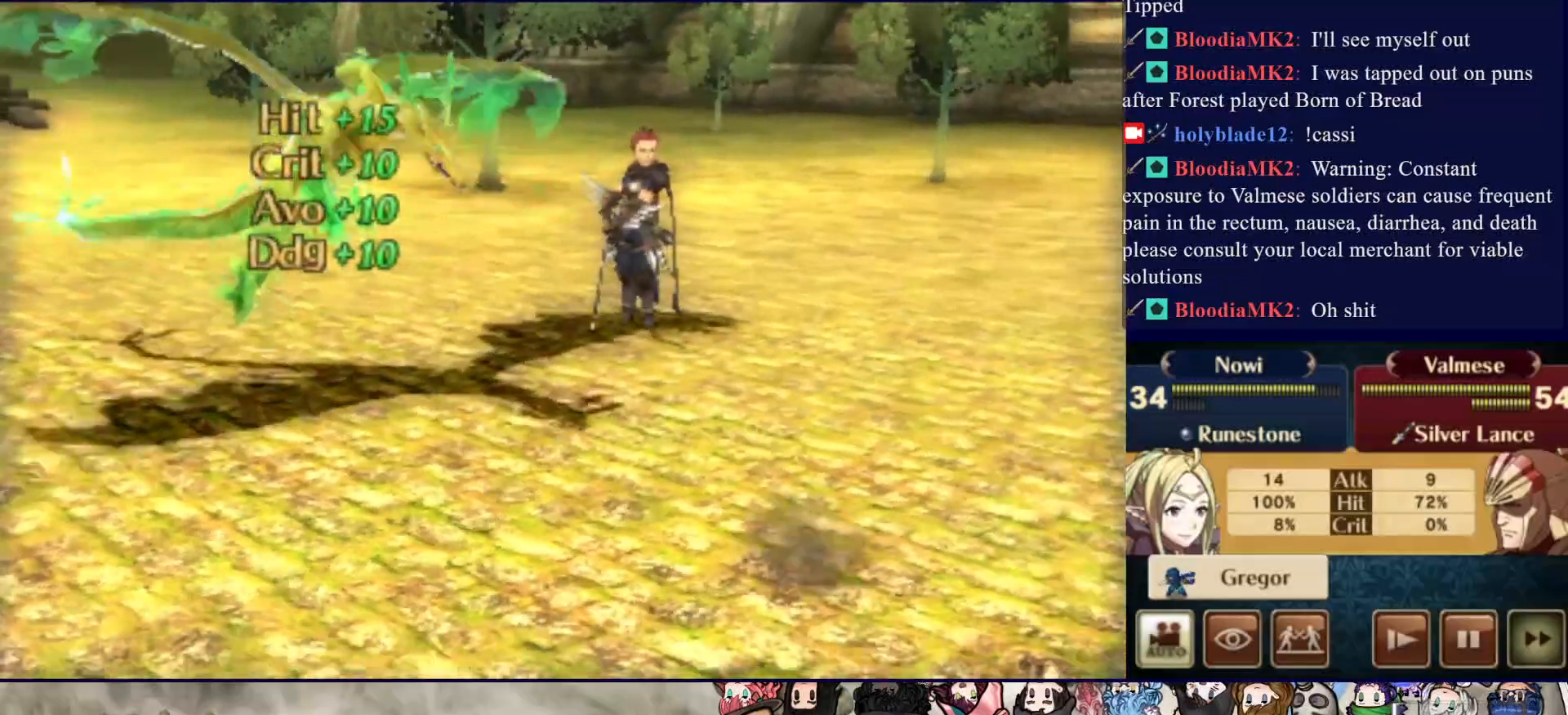
{"buttons": ["CIRCLE"], "events": []}
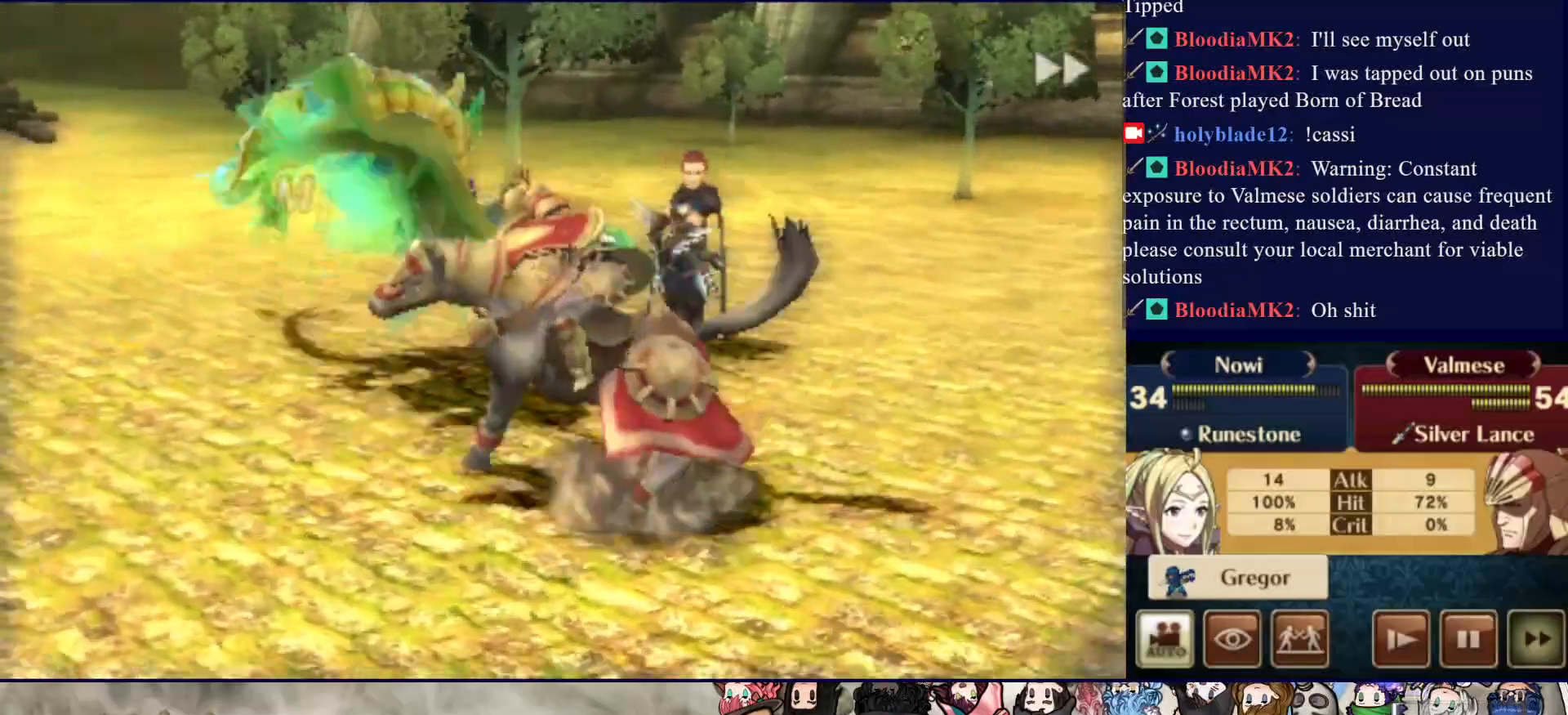
{"buttons": ["CIRCLE"], "events": []}
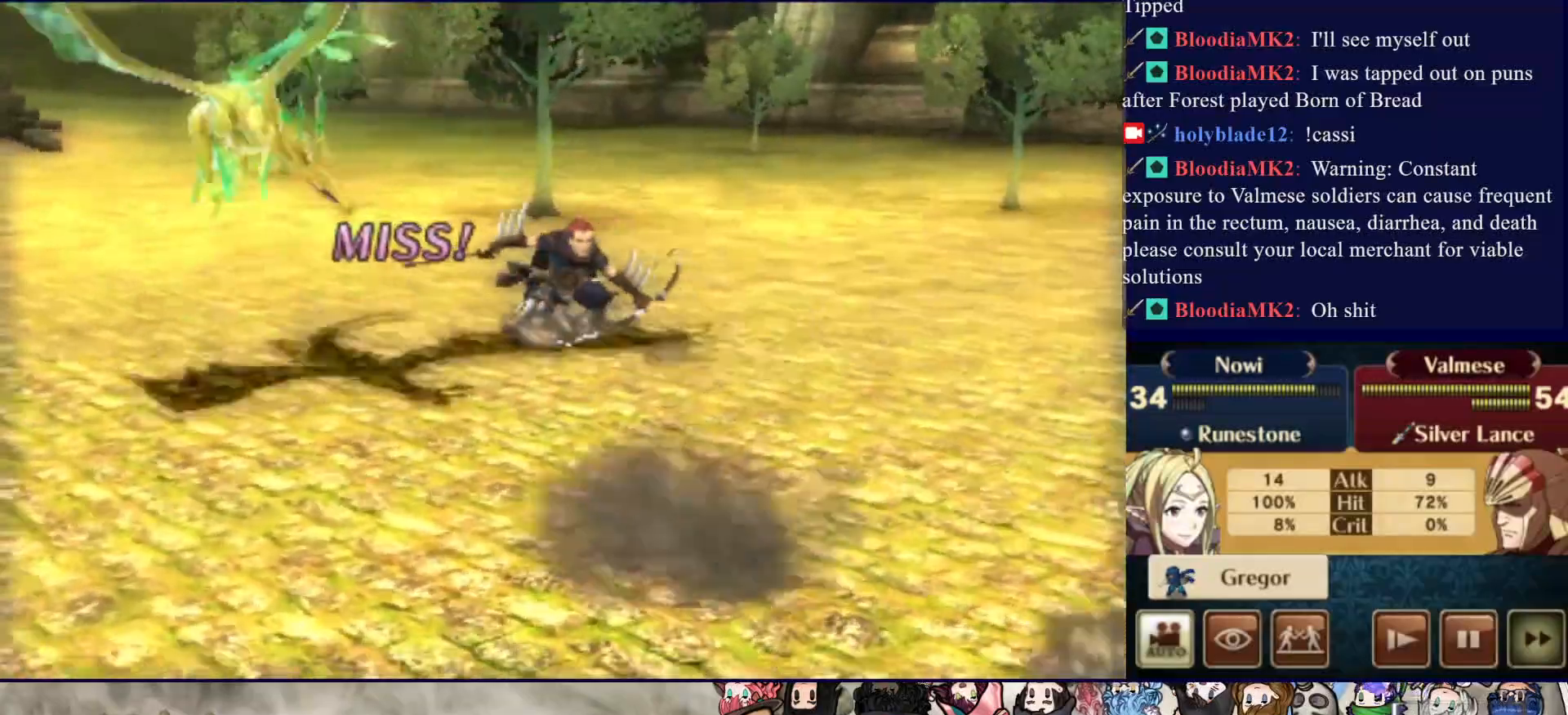
{"buttons": ["CIRCLE"], "events": []}
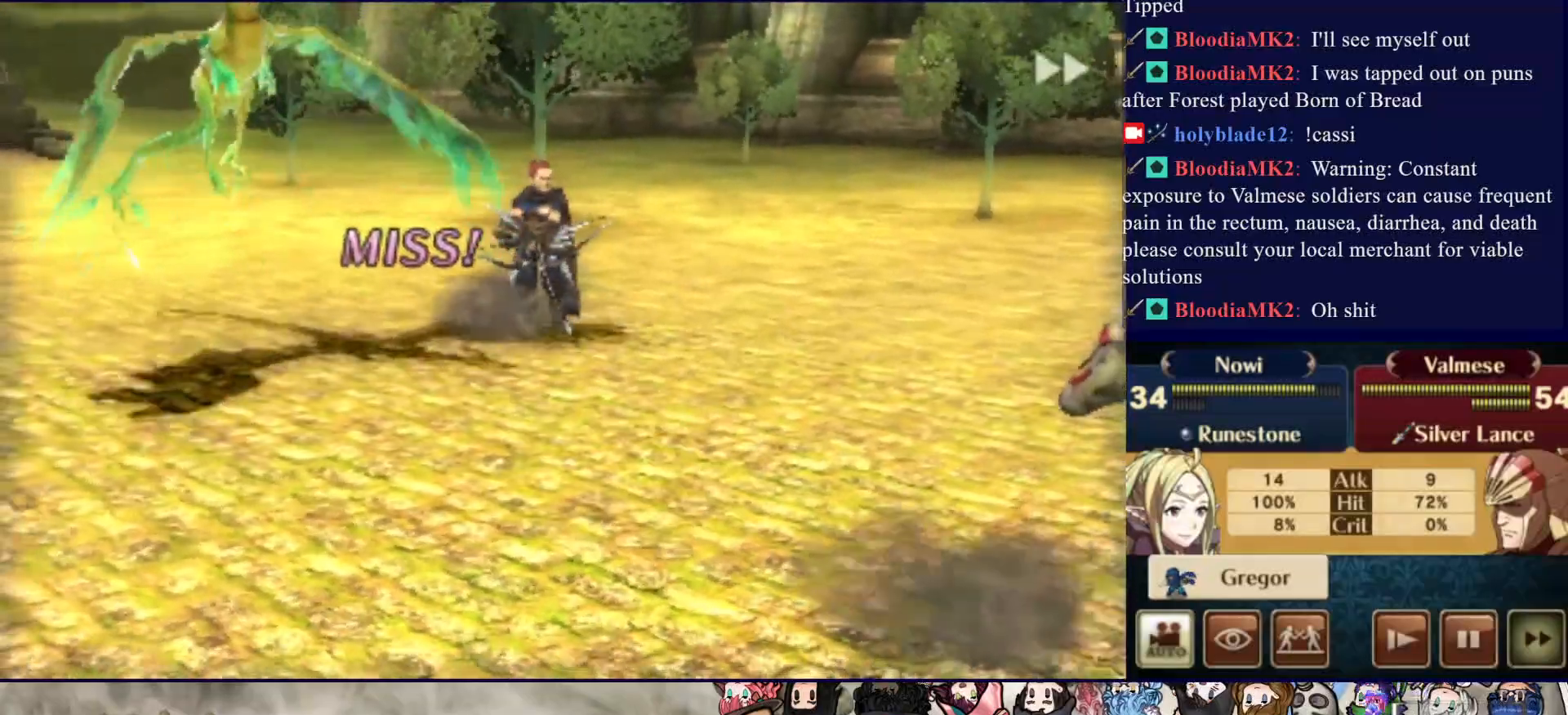
{"buttons": ["CIRCLE"], "events": []}
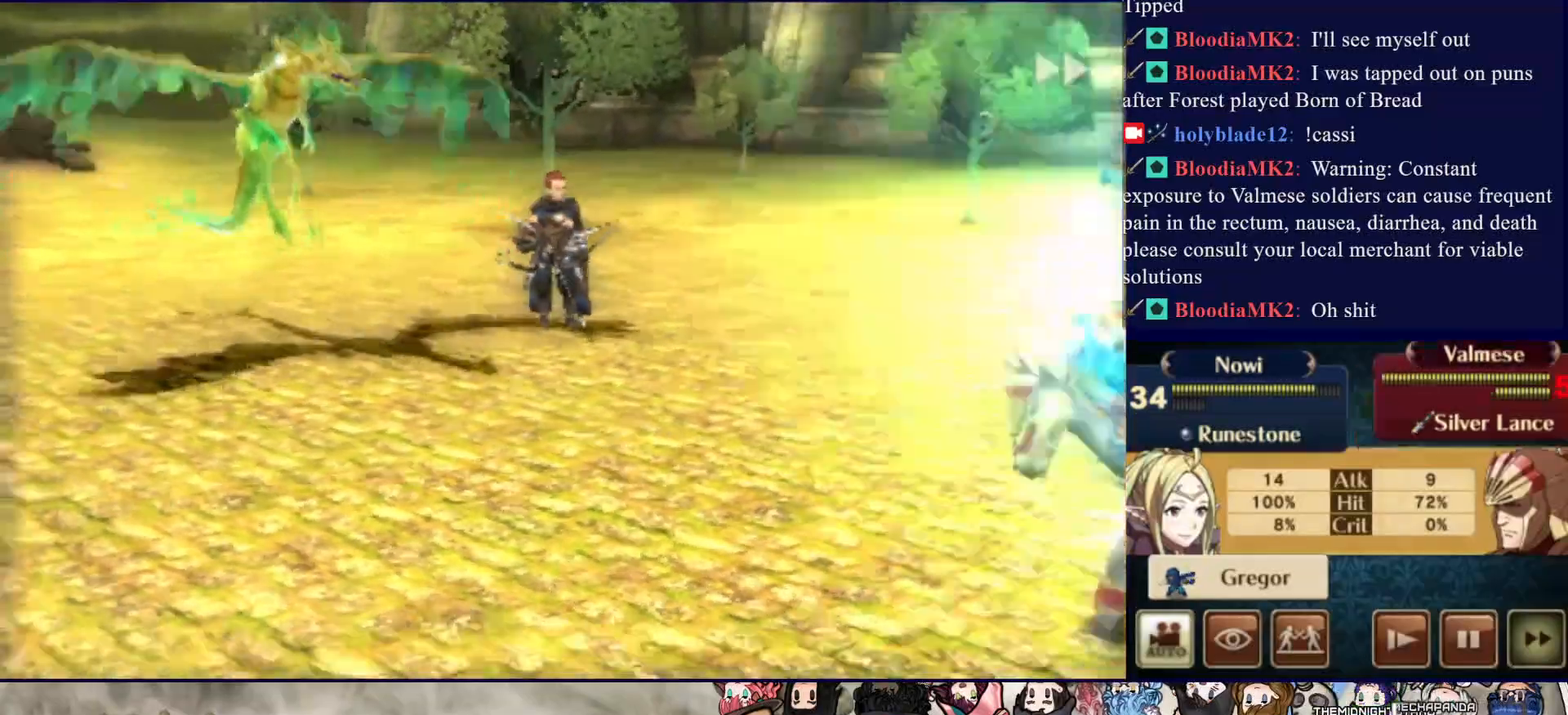
{"buttons": ["CIRCLE"], "events": []}
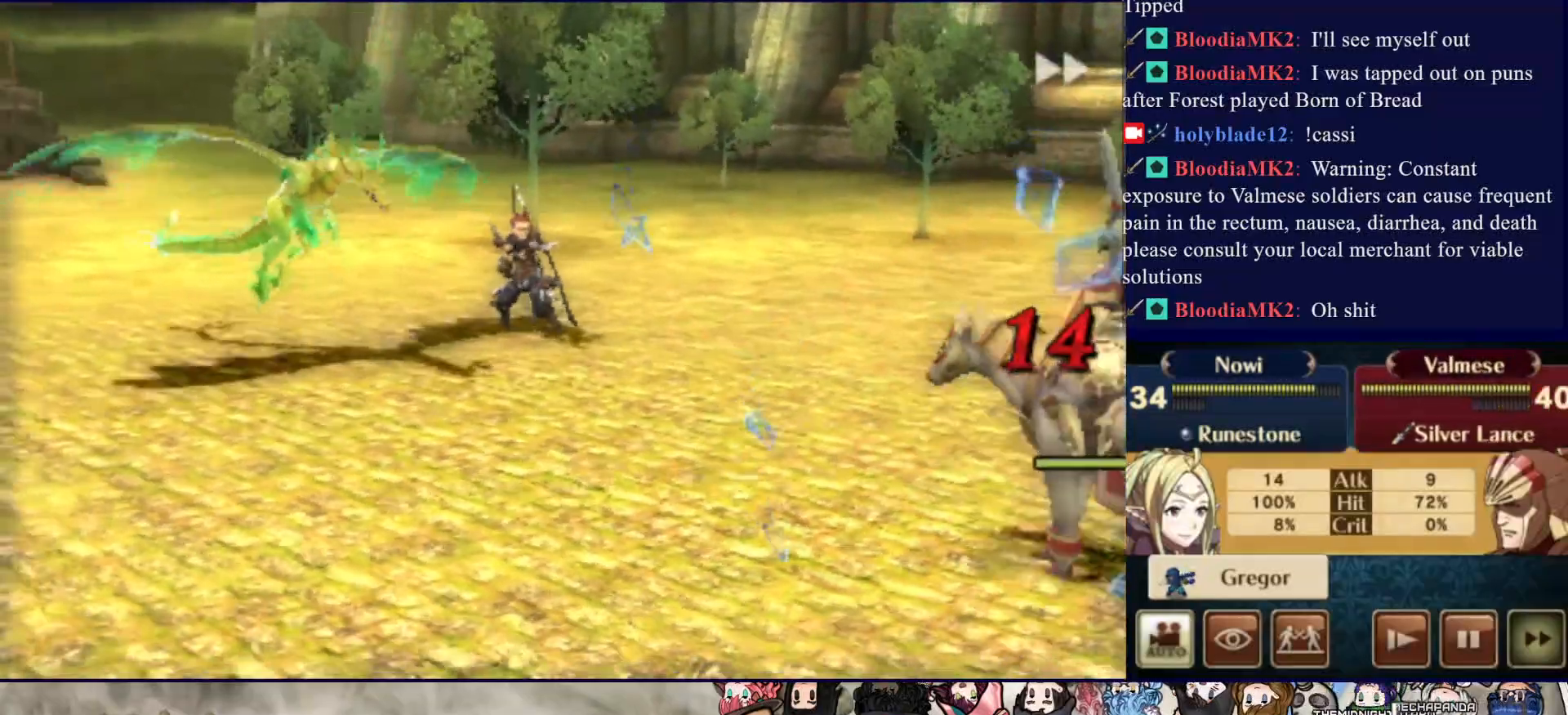
{"buttons": ["CIRCLE"], "events": []}
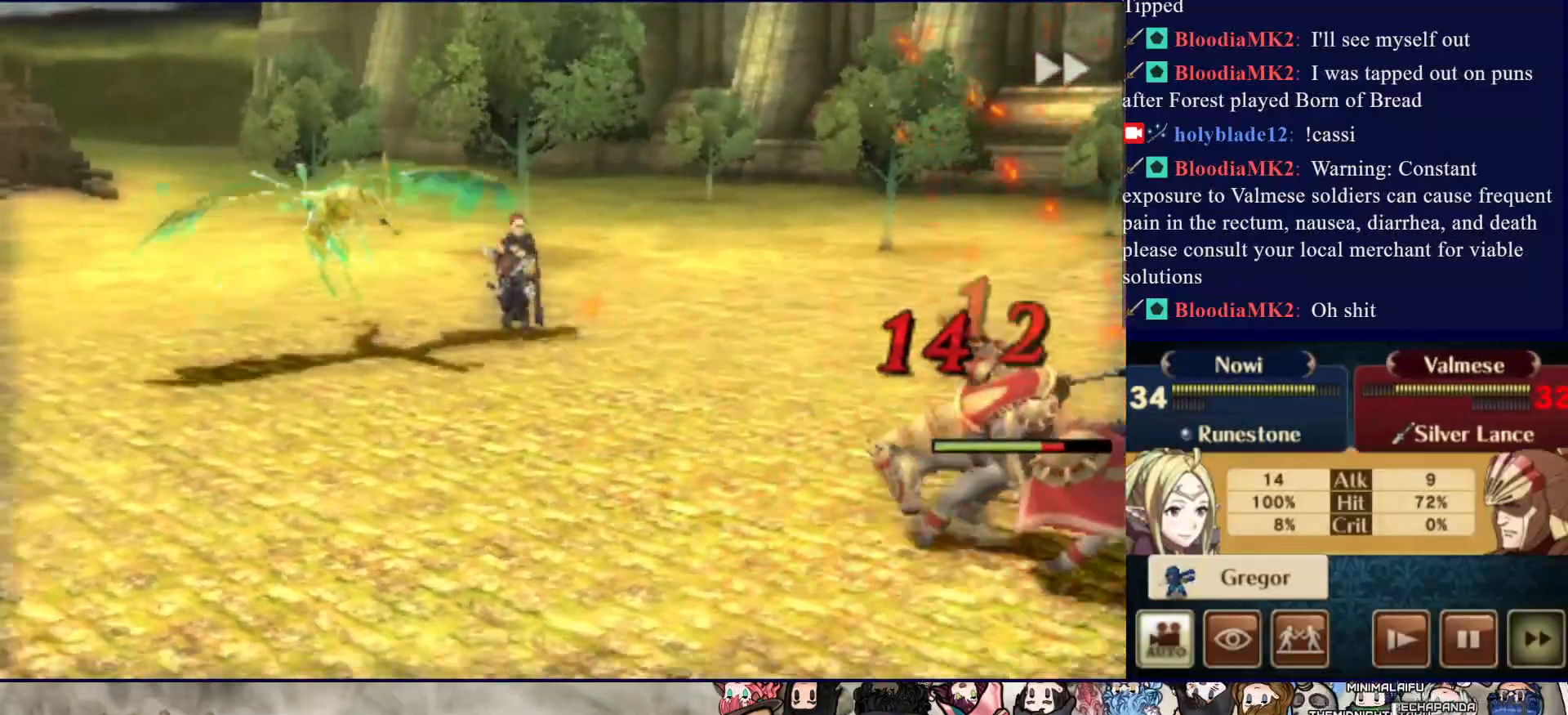
{"buttons": ["CIRCLE"], "events": []}
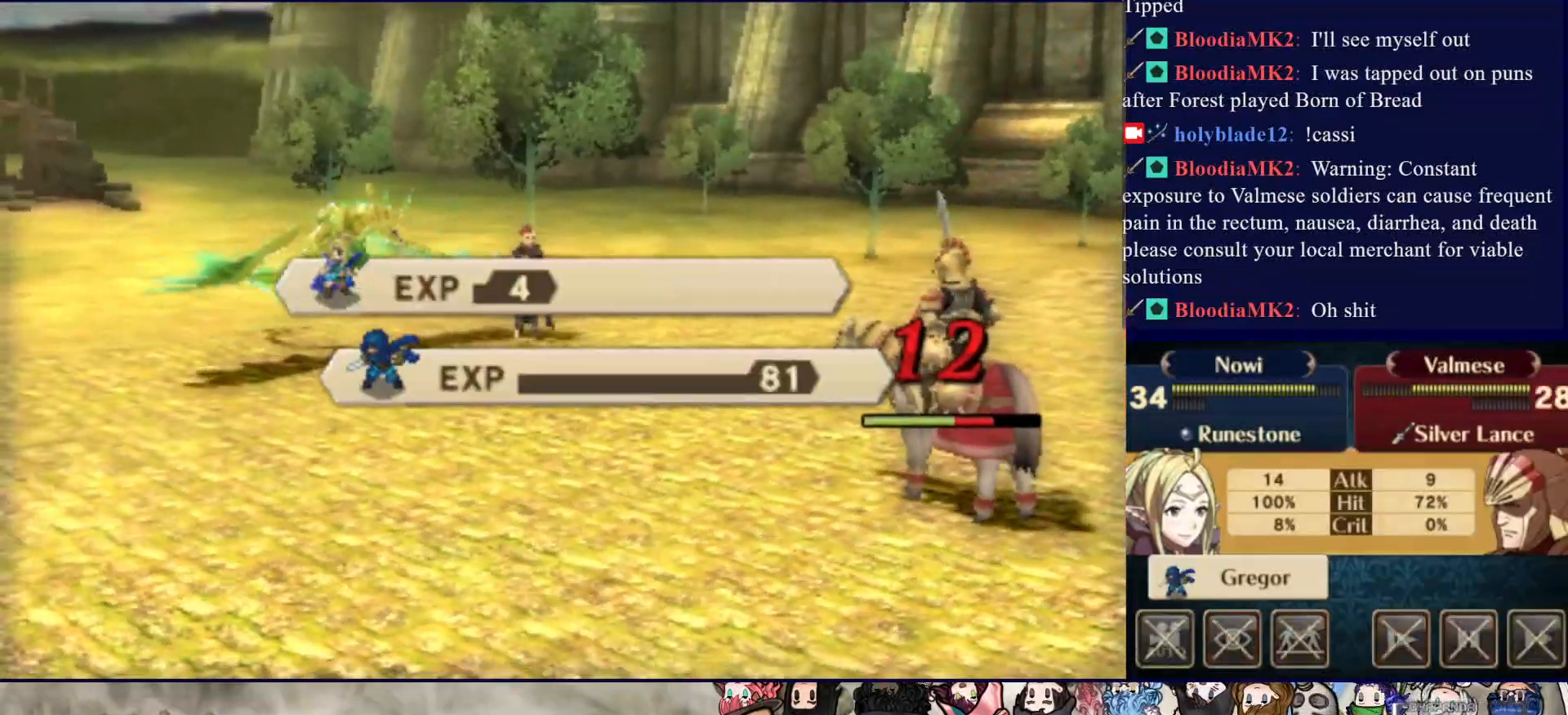
{"buttons": ["CROSS"], "events": [[150, "CIRCLE", "up"], [250, "CROSS", "down"], [350, "CROSS", "up"], [417, "CROSS", "down"]]}
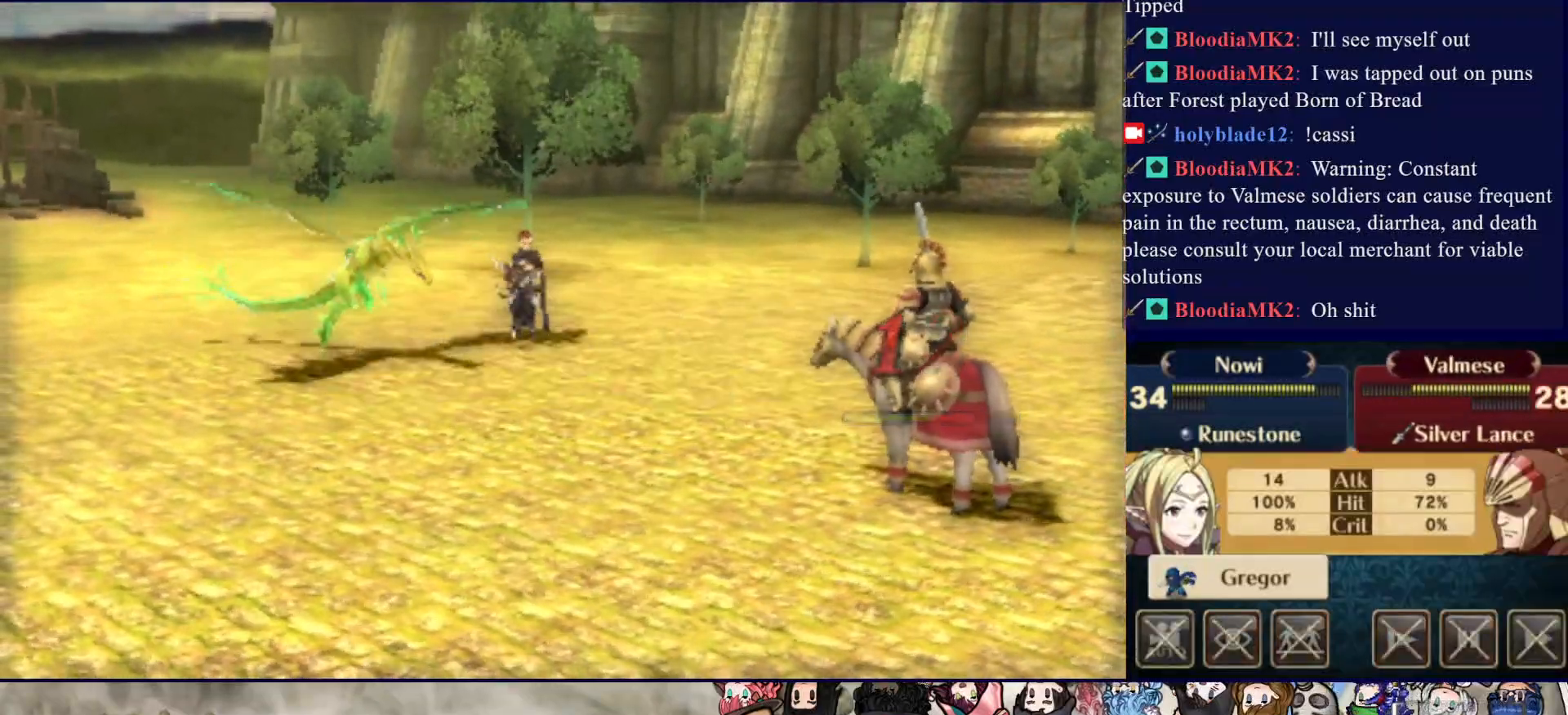
{"buttons": ["CIRCLE"], "events": [[17, "CROSS", "up"], [67, "CROSS", "down"], [183, "CROSS", "up"], [383, "CIRCLE", "down"]]}
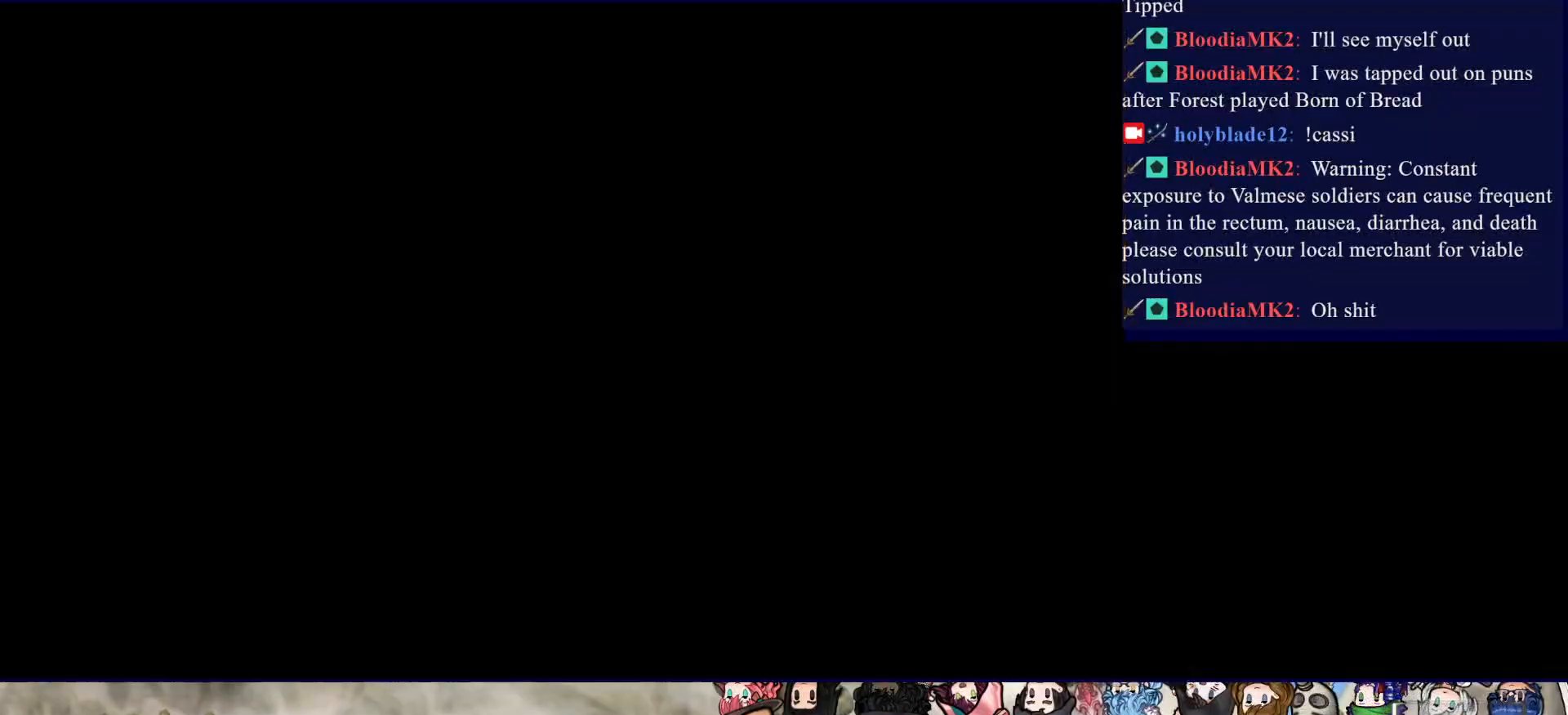
{"buttons": ["CIRCLE"], "events": []}
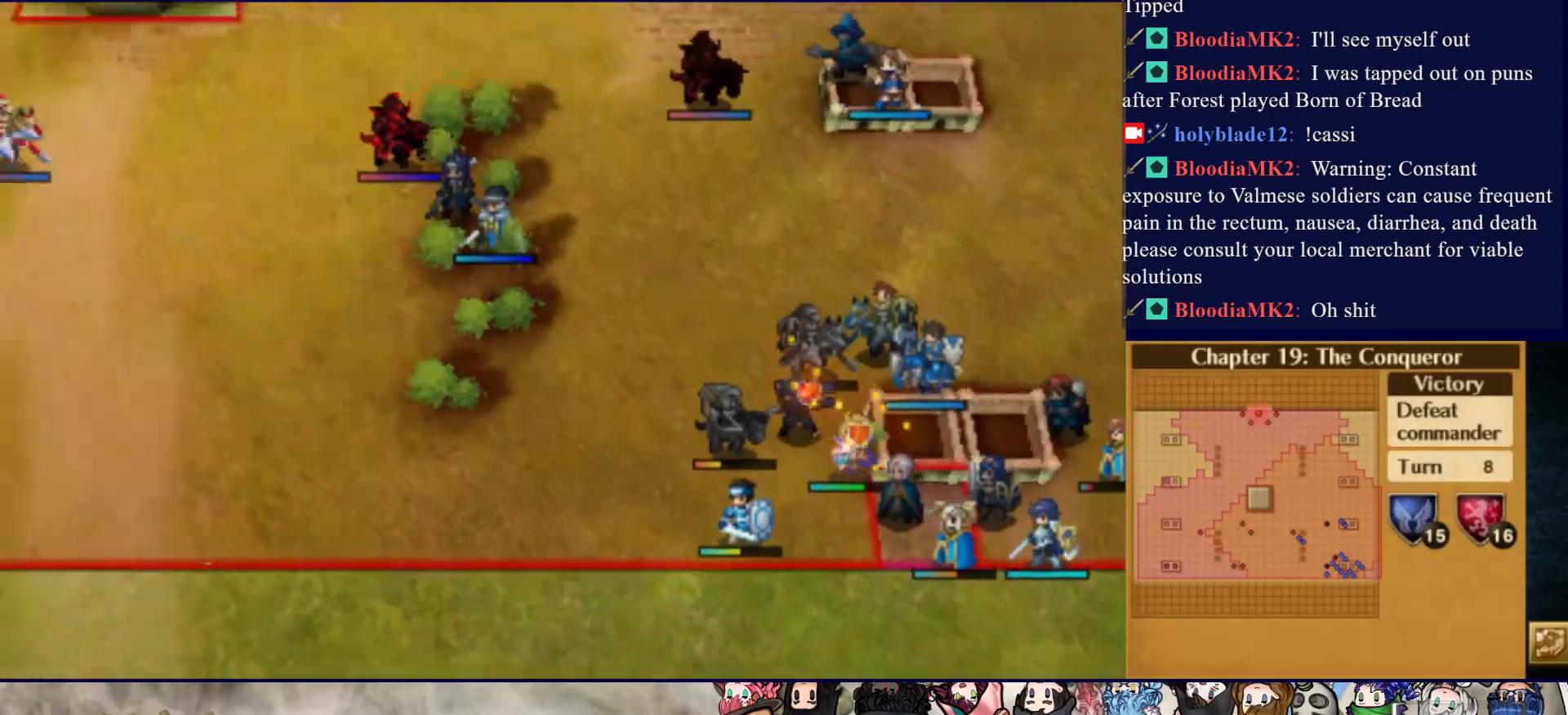
{"buttons": ["CIRCLE"], "events": []}
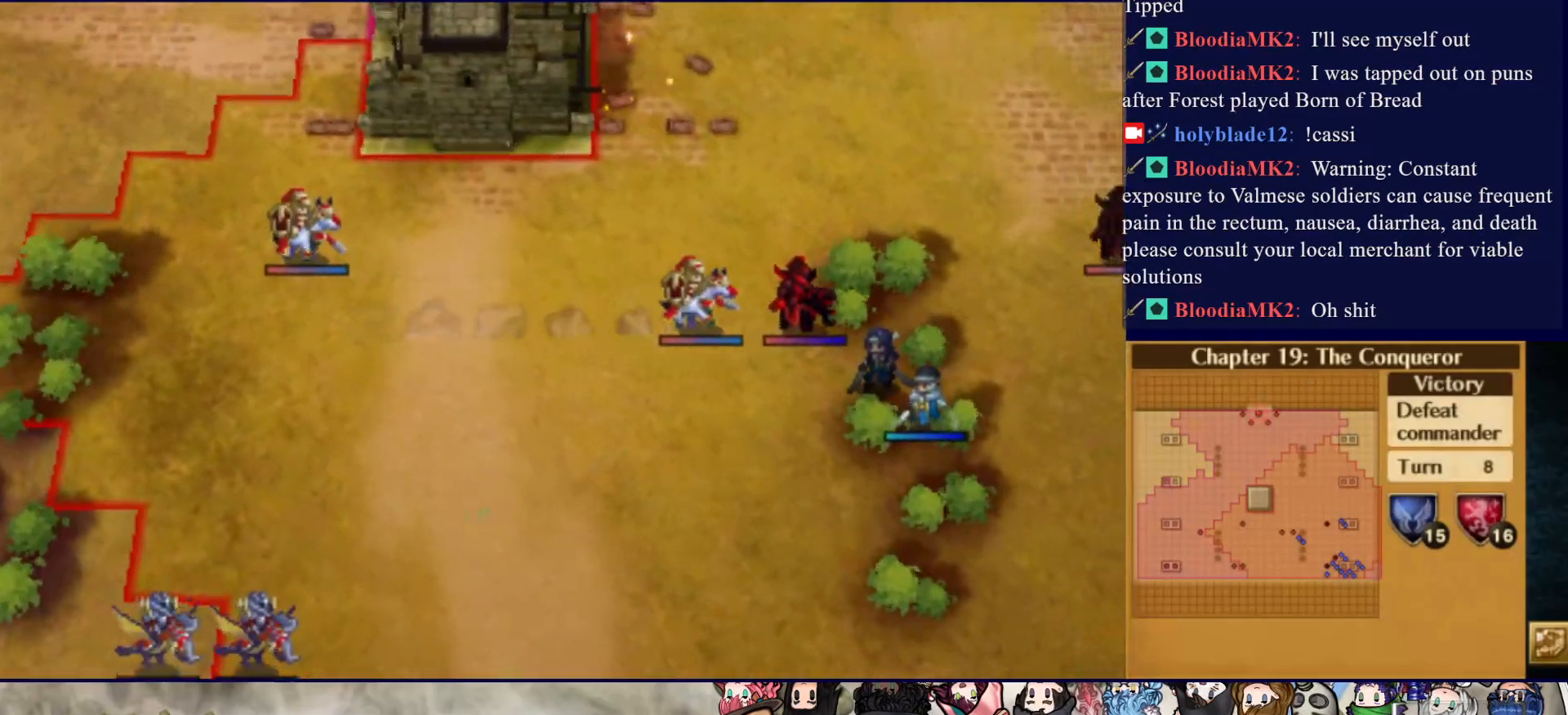
{"buttons": ["CIRCLE"], "events": []}
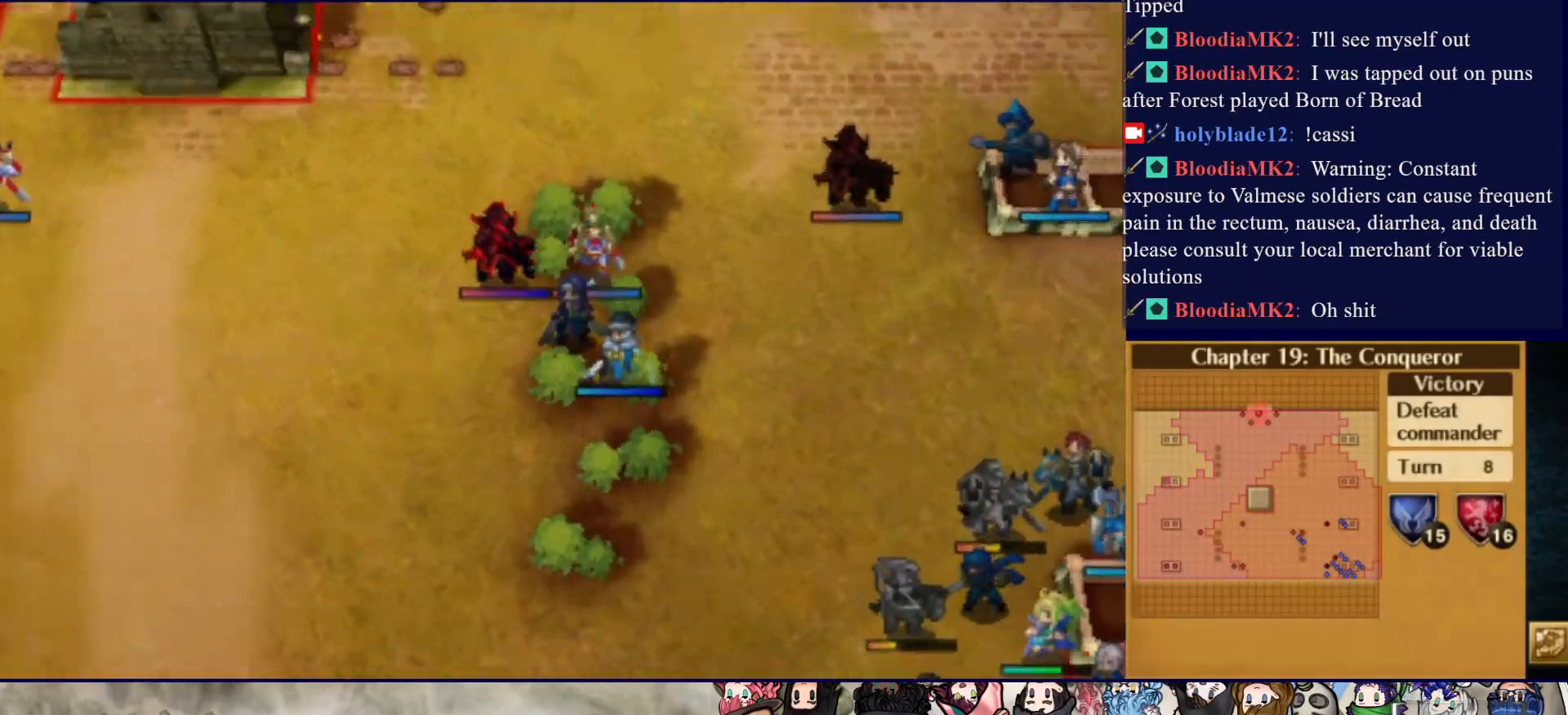
{"buttons": ["CIRCLE"], "events": []}
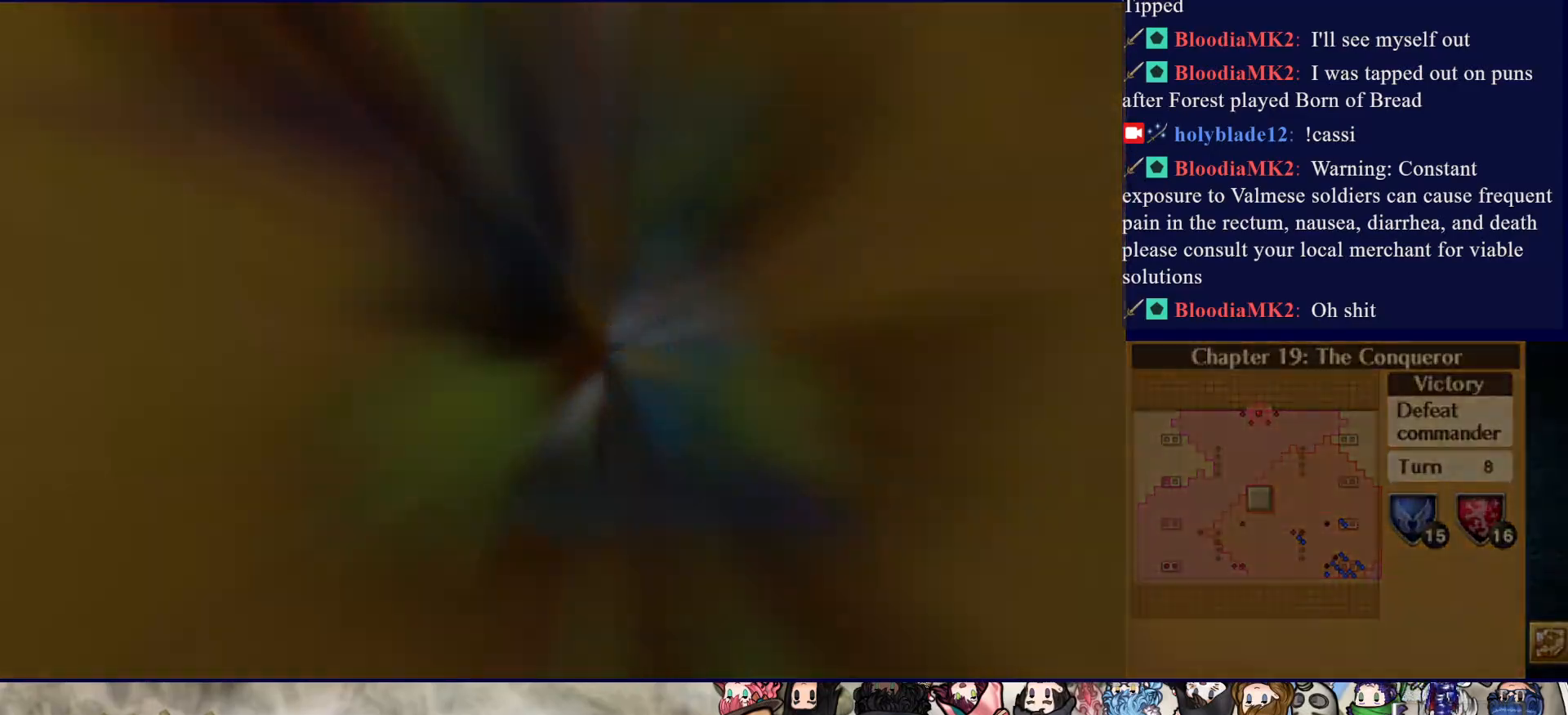
{"buttons": ["CIRCLE"], "events": []}
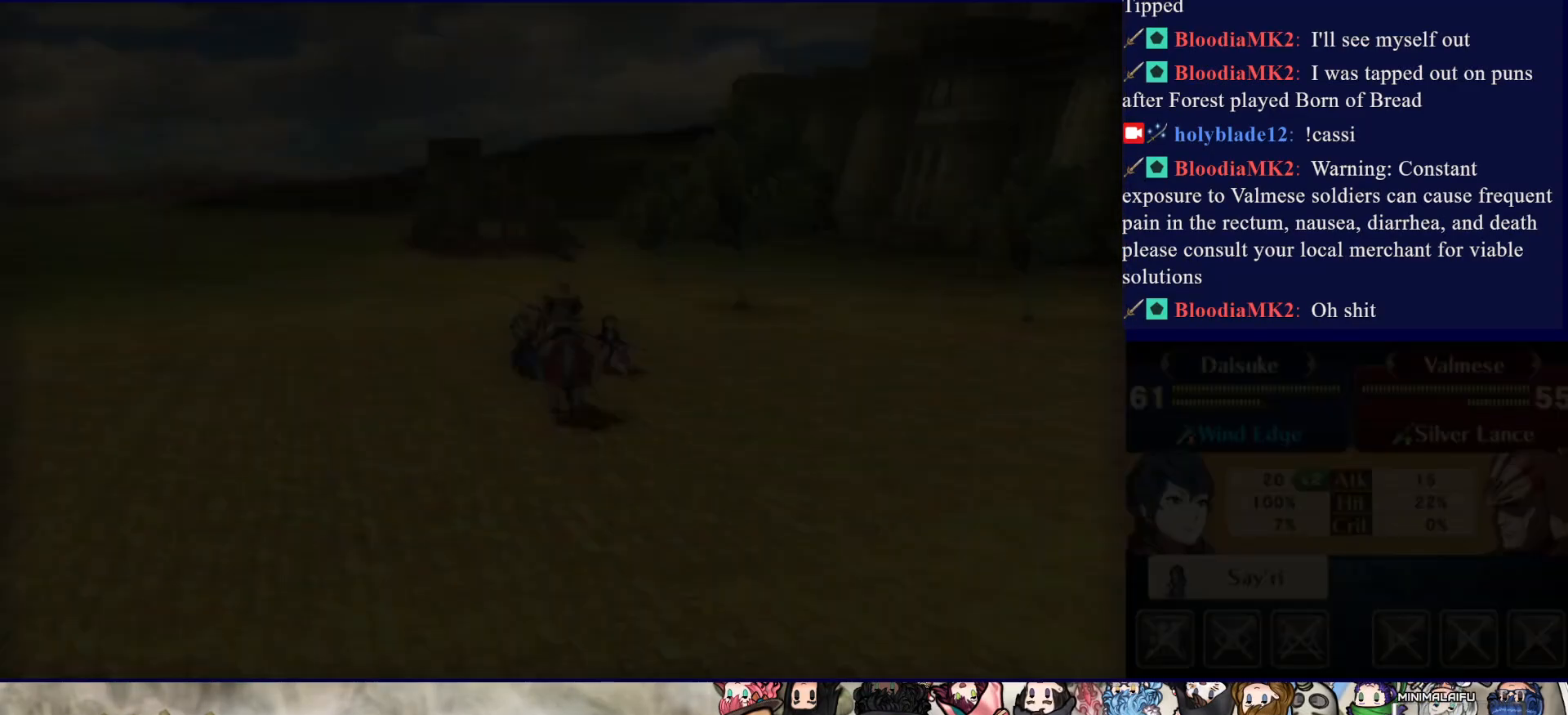
{"buttons": ["CIRCLE"], "events": []}
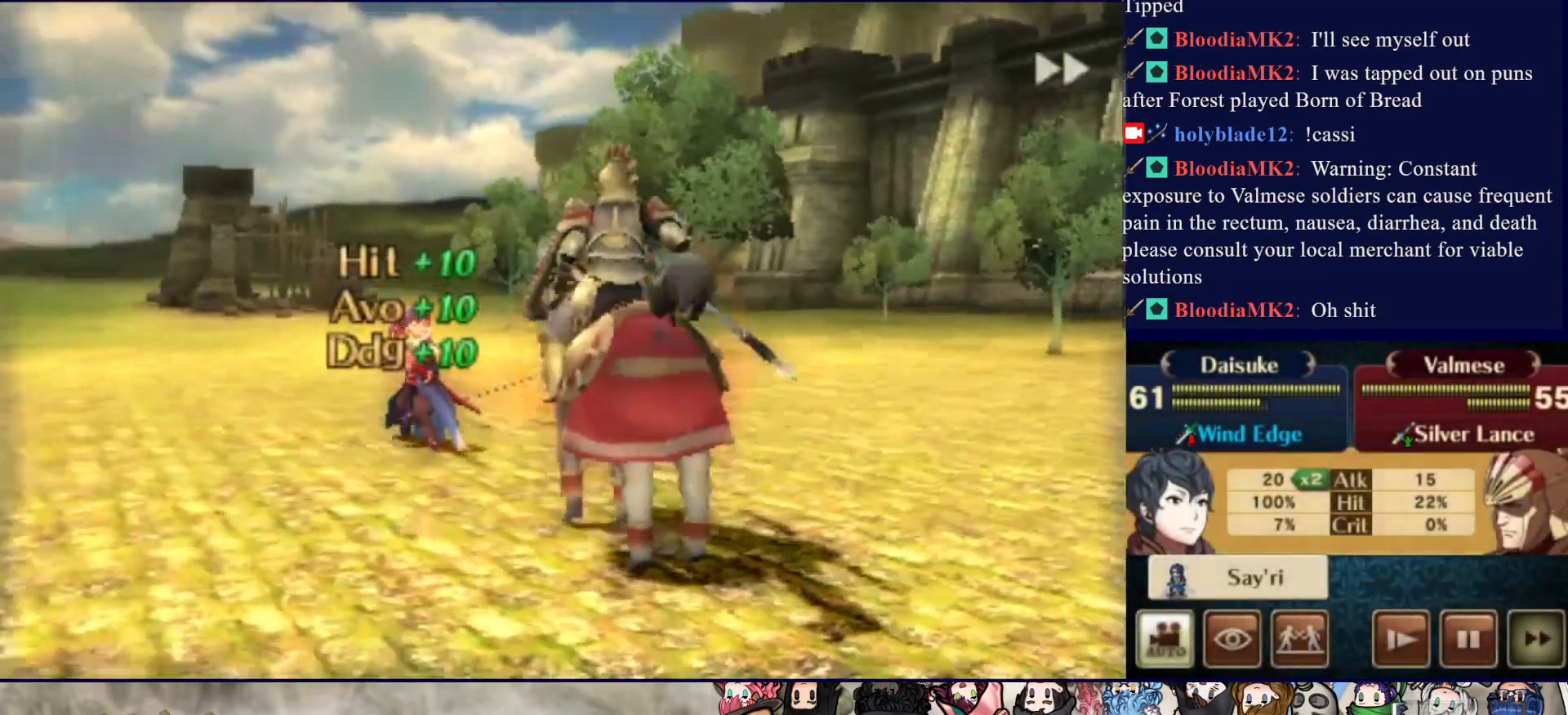
{"buttons": ["CIRCLE"], "events": []}